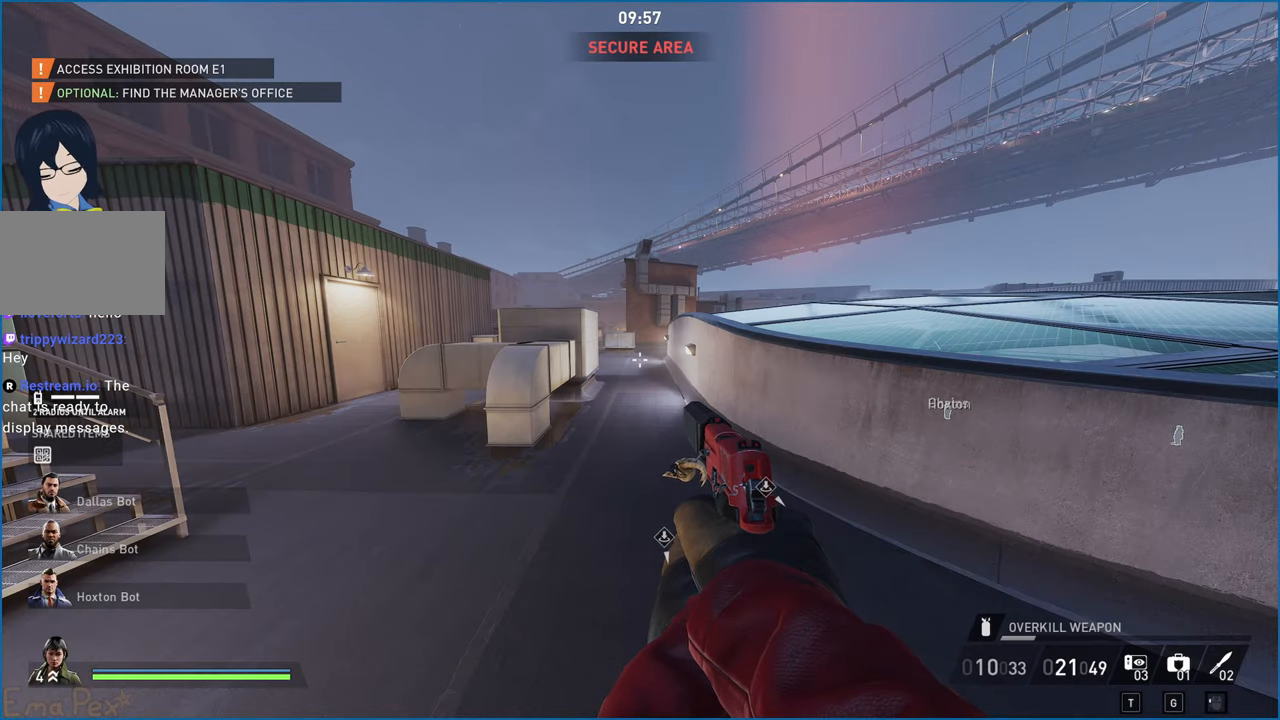
Gameplay with keyboard and mouse; each line is a JSON object with the keys and mouse buttons held at the frame after it. "events" lists presses ("down") and releases ("up") of "1", "2", "3", "4", "5", "a", "alt", "b", "c", "ctrl", "d", "down", "e", "escape", "f", "g", "left", "q", "r", "right", "s", "shift", "space", "t", "tab", "up", "v", "w", "x", "z", "mouse_left", "mouse_right" and "mouse_mb4" between this image and that frame as [ms after this image, input, new state], when the widget could be followed in between. "mouse_left", "mouse_right", "mouse_mb4" = the "left", "right", "mb4" buttons of the "mouse" list. No other keys are recorded. Mouse movement is not recorded.
{"keys": ["shift", "w"], "mouse": [], "events": [[180, "s", "down"], [400, "s", "up"], [460, "w", "down"], [480, "shift", "down"]]}
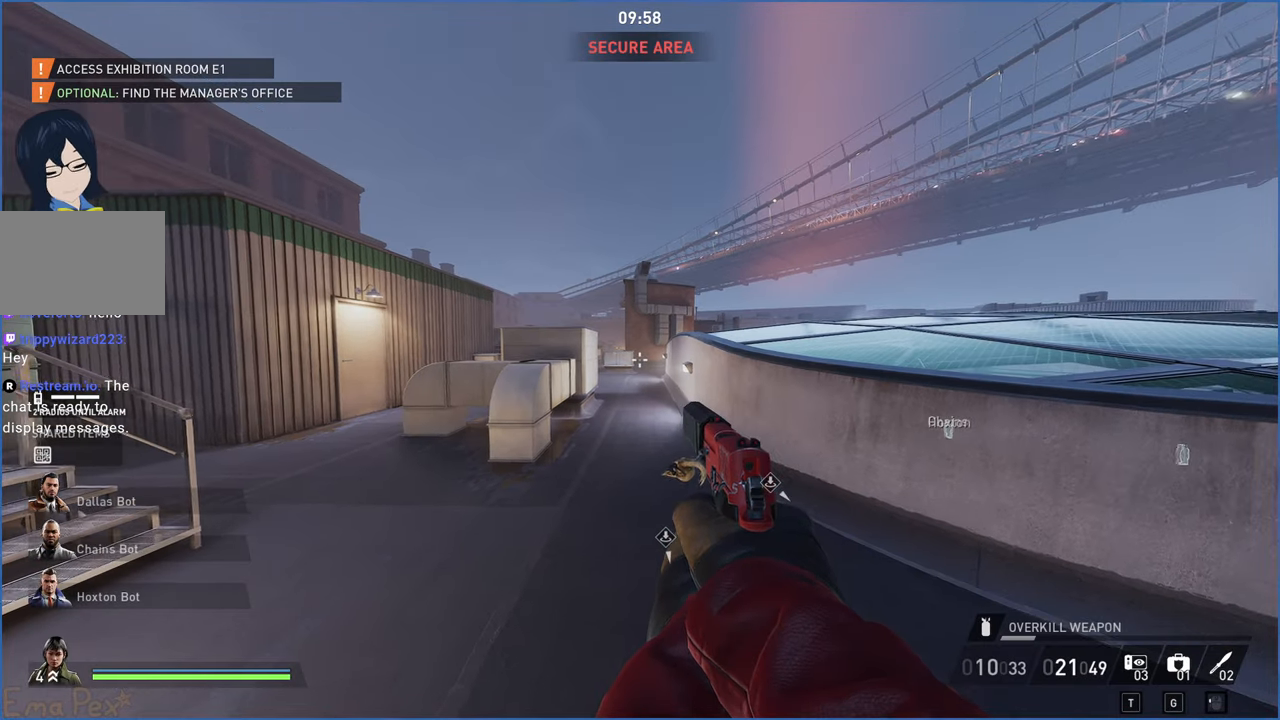
{"keys": [], "mouse": [], "events": [[360, "ctrl", "down"], [440, "w", "up"], [480, "shift", "up"], [500, "ctrl", "up"]]}
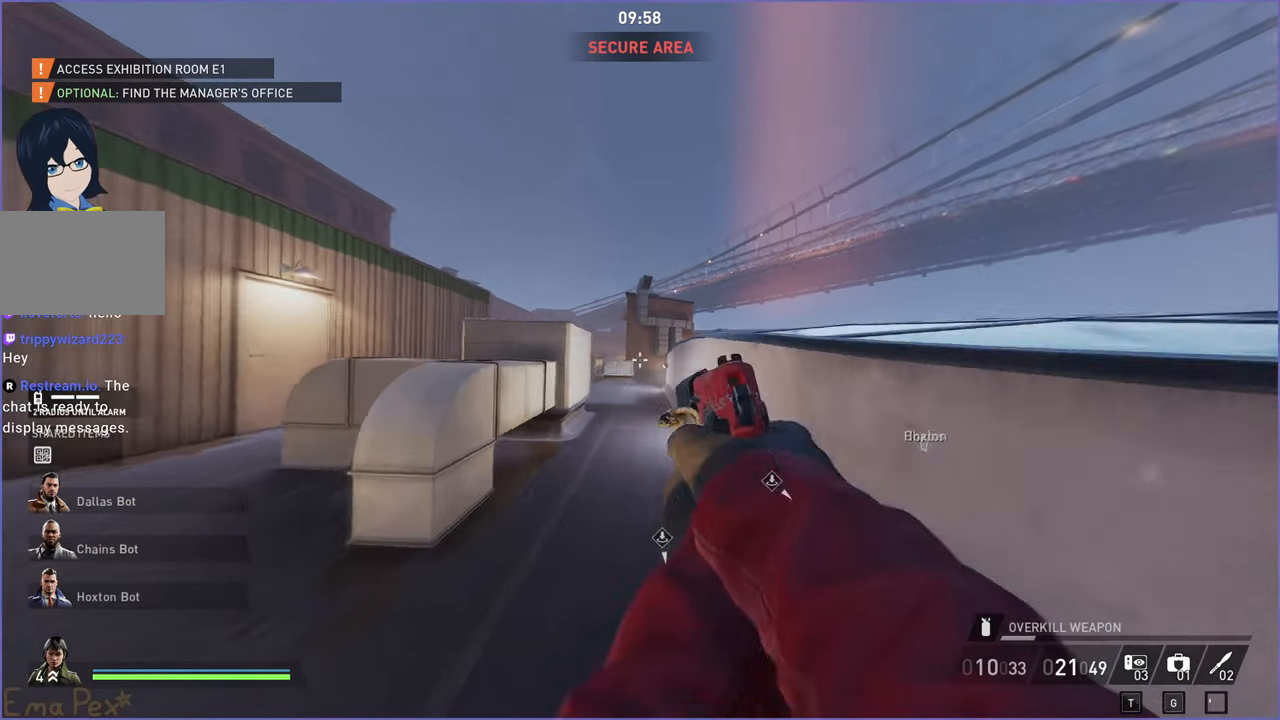
{"keys": ["s"], "mouse": [], "events": [[320, "s", "down"]]}
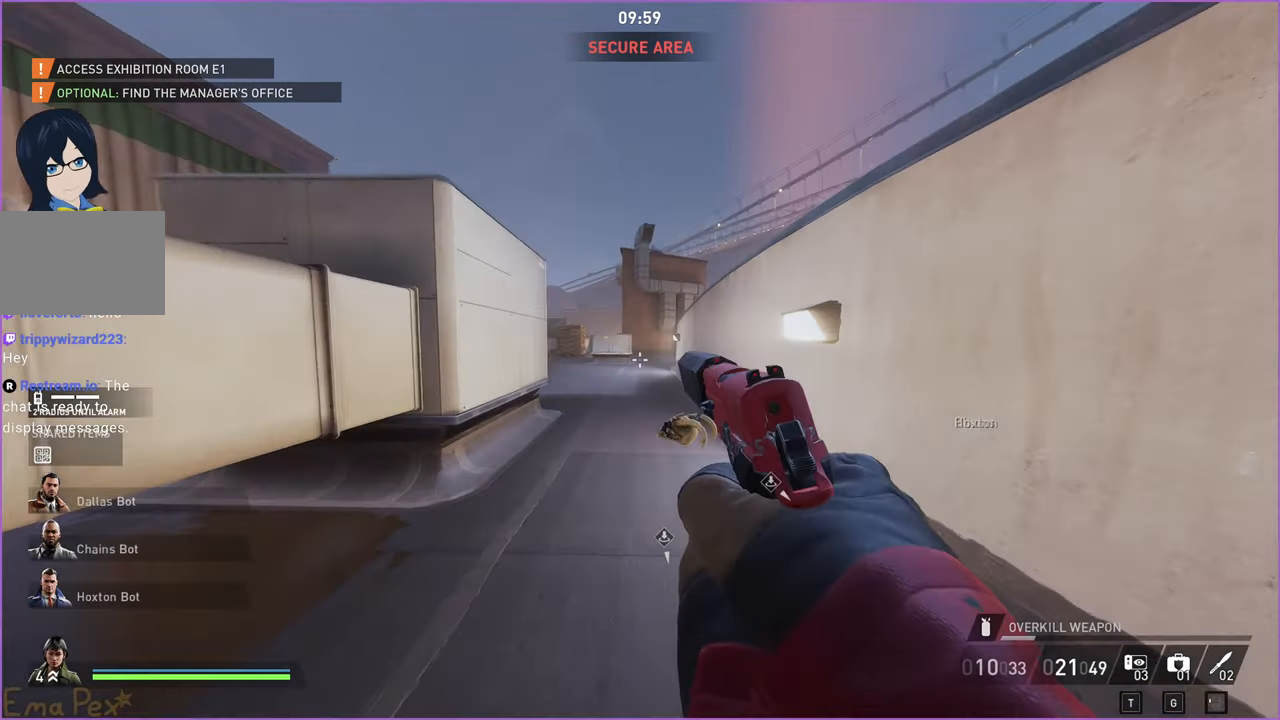
{"keys": [], "mouse": [], "events": [[460, "s", "up"]]}
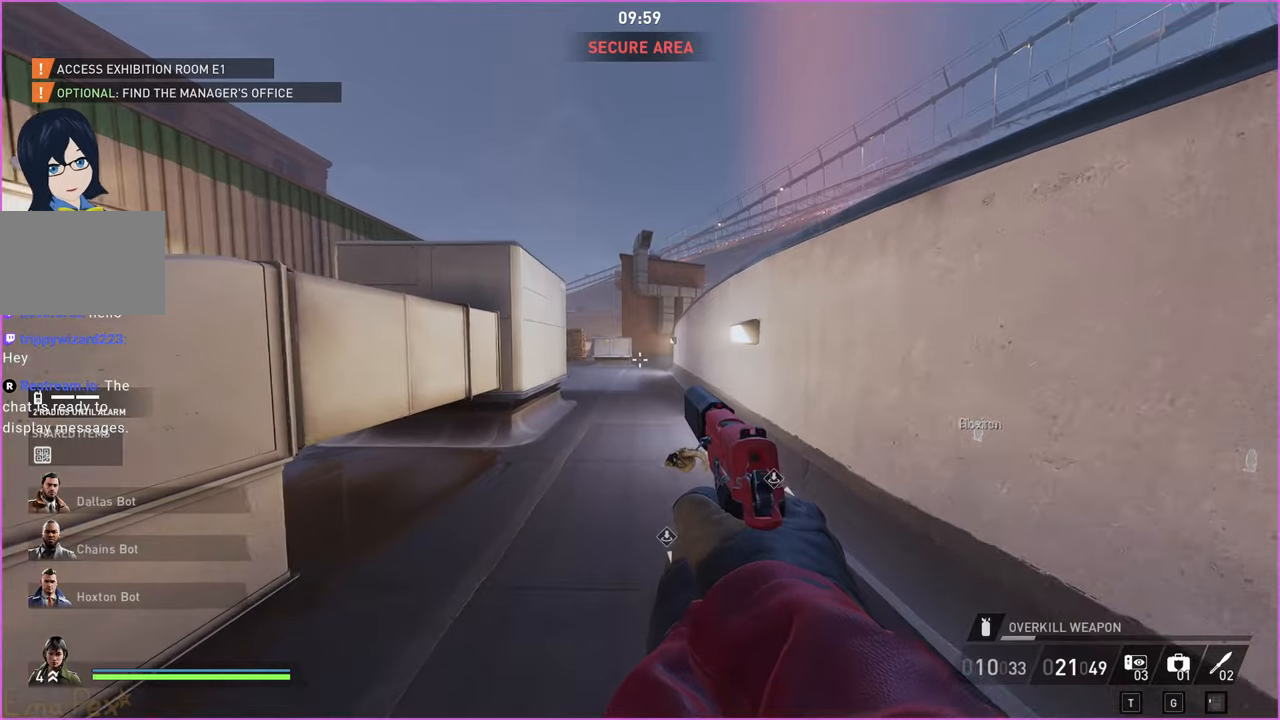
{"keys": ["ctrl", "shift", "w"], "mouse": [], "events": [[40, "shift", "down"], [80, "w", "down"], [460, "ctrl", "down"]]}
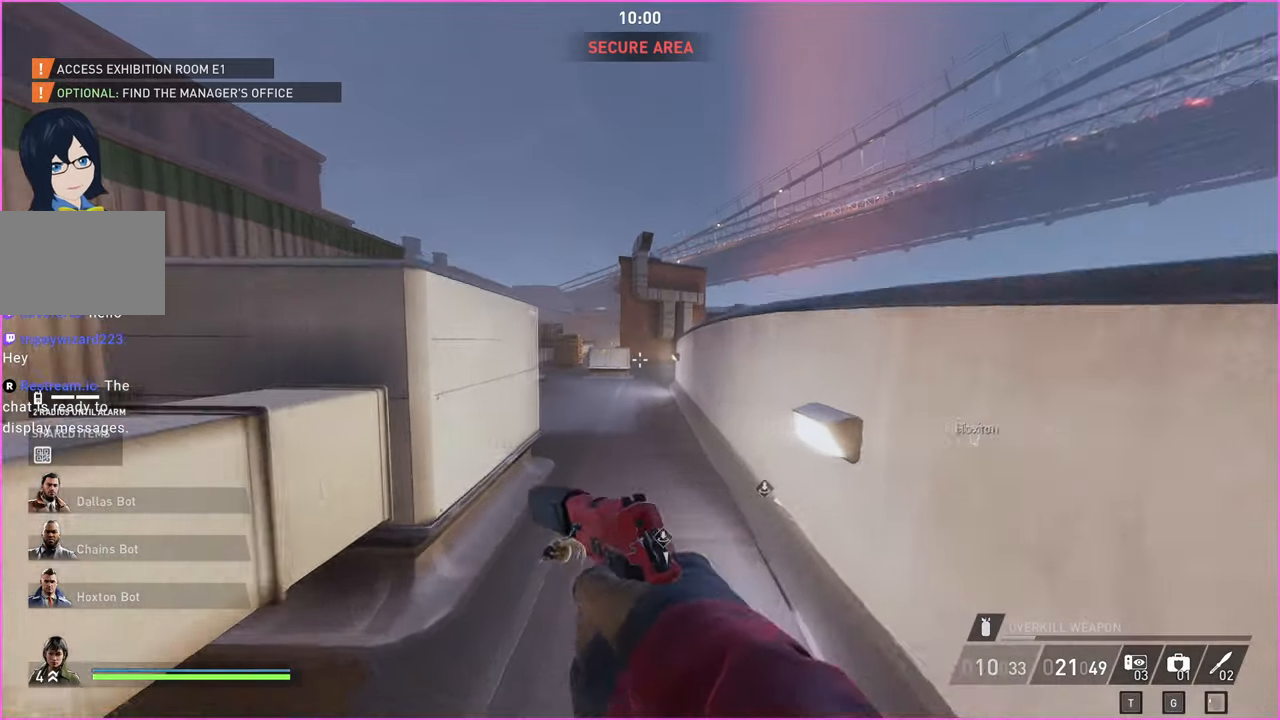
{"keys": ["shift", "w"], "mouse": [], "events": [[160, "ctrl", "up"]]}
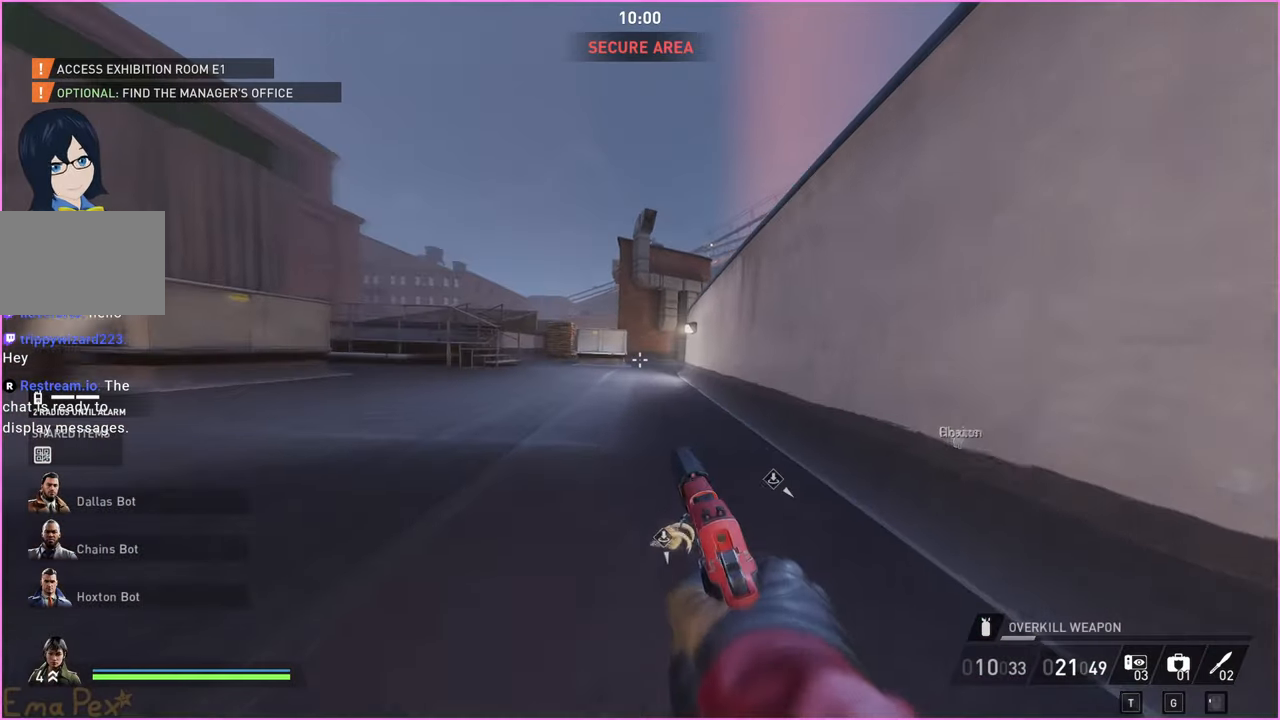
{"keys": ["ctrl", "shift", "w"], "mouse": [], "events": [[440, "ctrl", "down"]]}
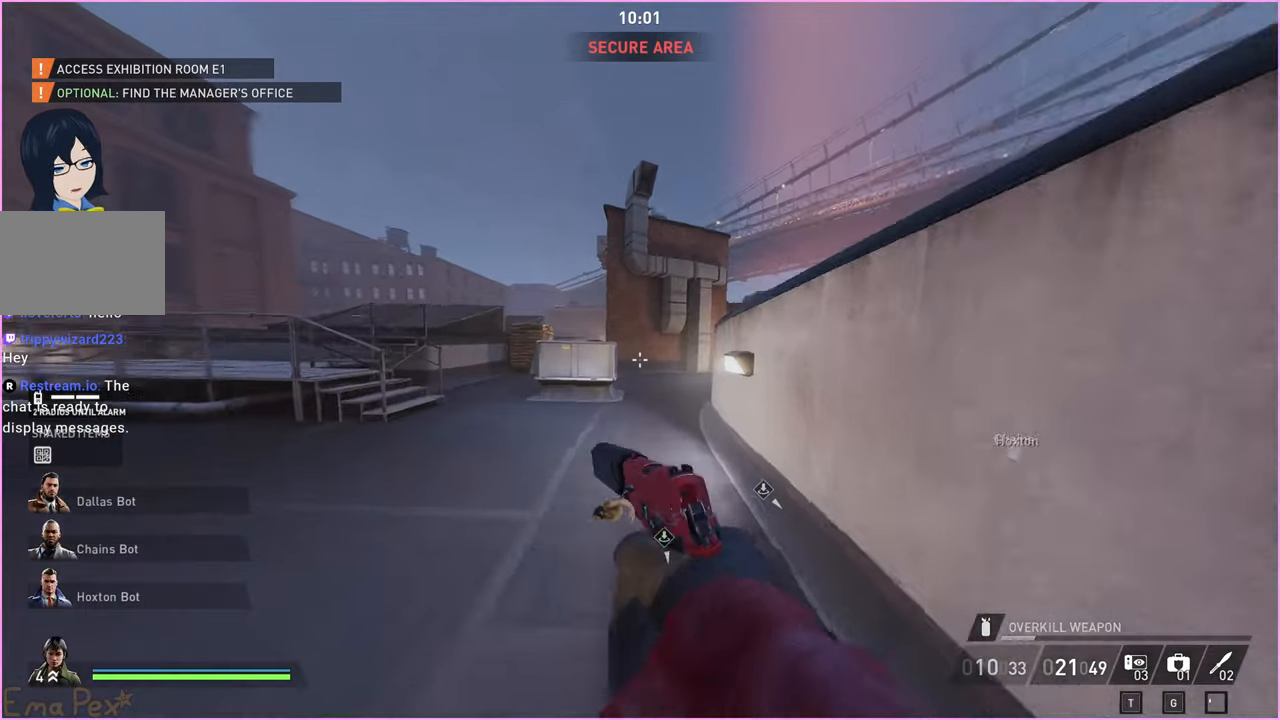
{"keys": ["shift", "w"], "mouse": [], "events": [[120, "ctrl", "up"]]}
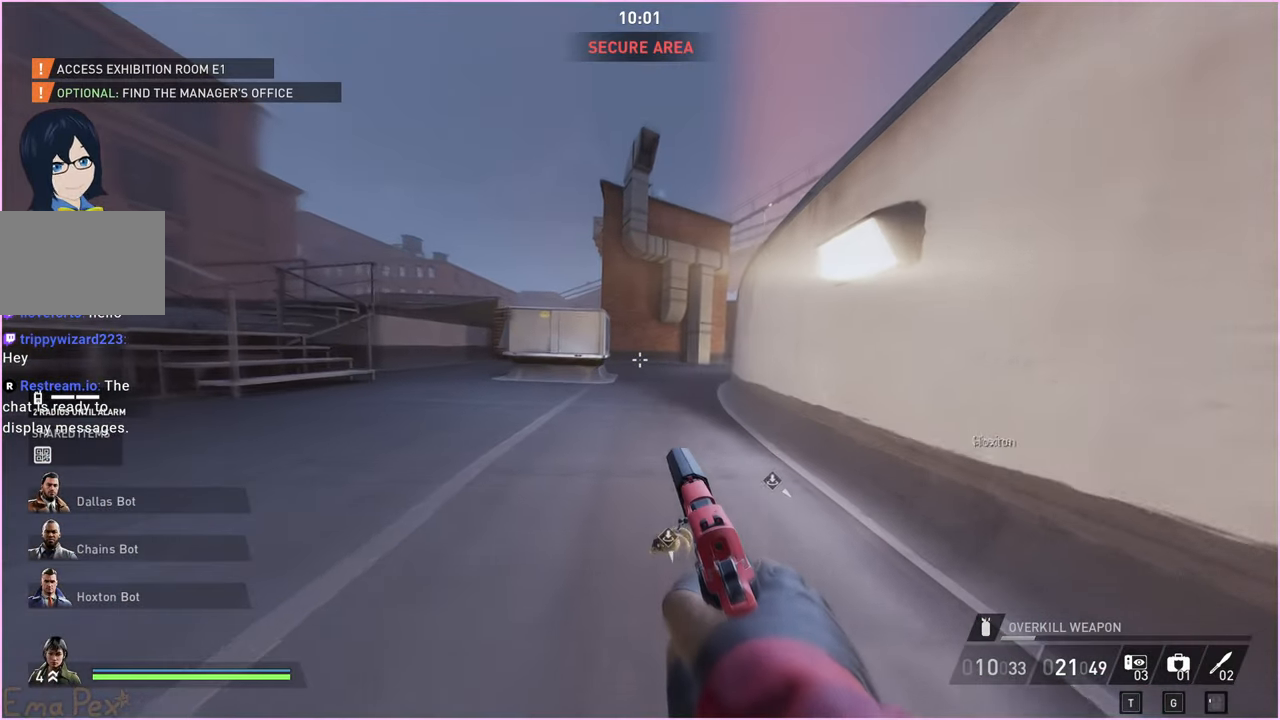
{"keys": ["ctrl", "shift", "w"], "mouse": [], "events": [[320, "ctrl", "down"]]}
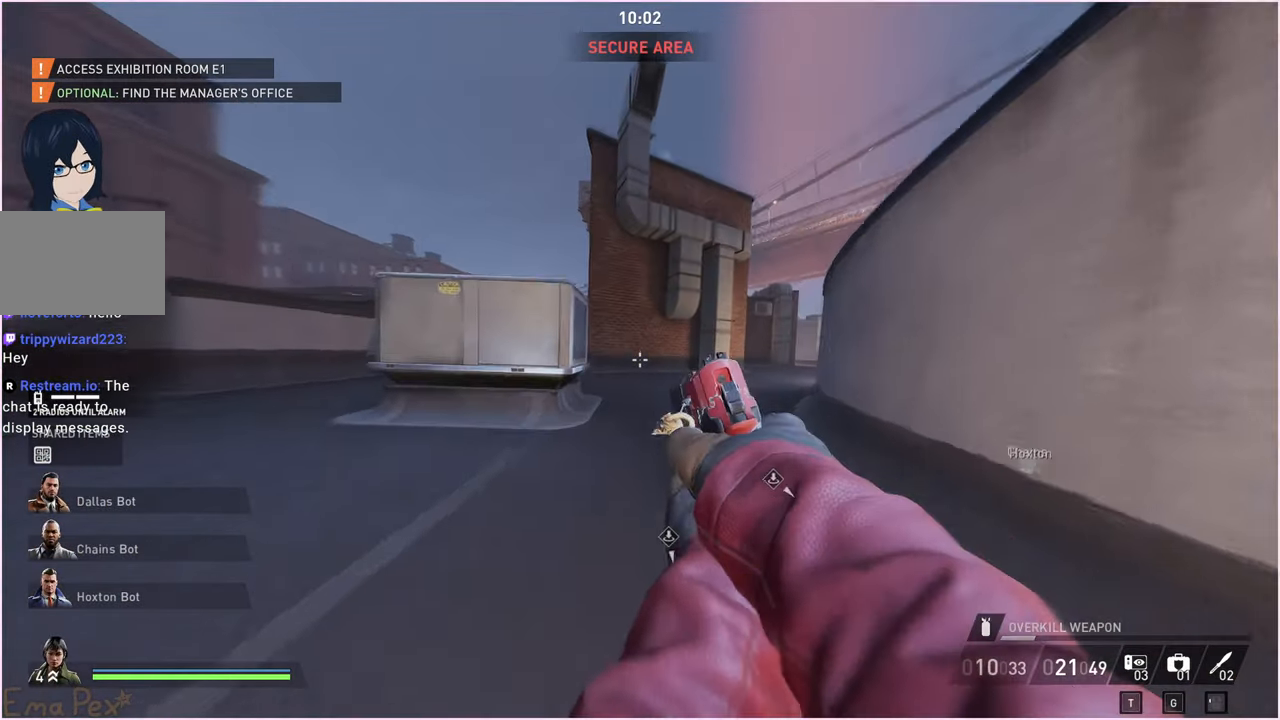
{"keys": ["shift", "w"], "mouse": [], "events": [[20, "ctrl", "up"]]}
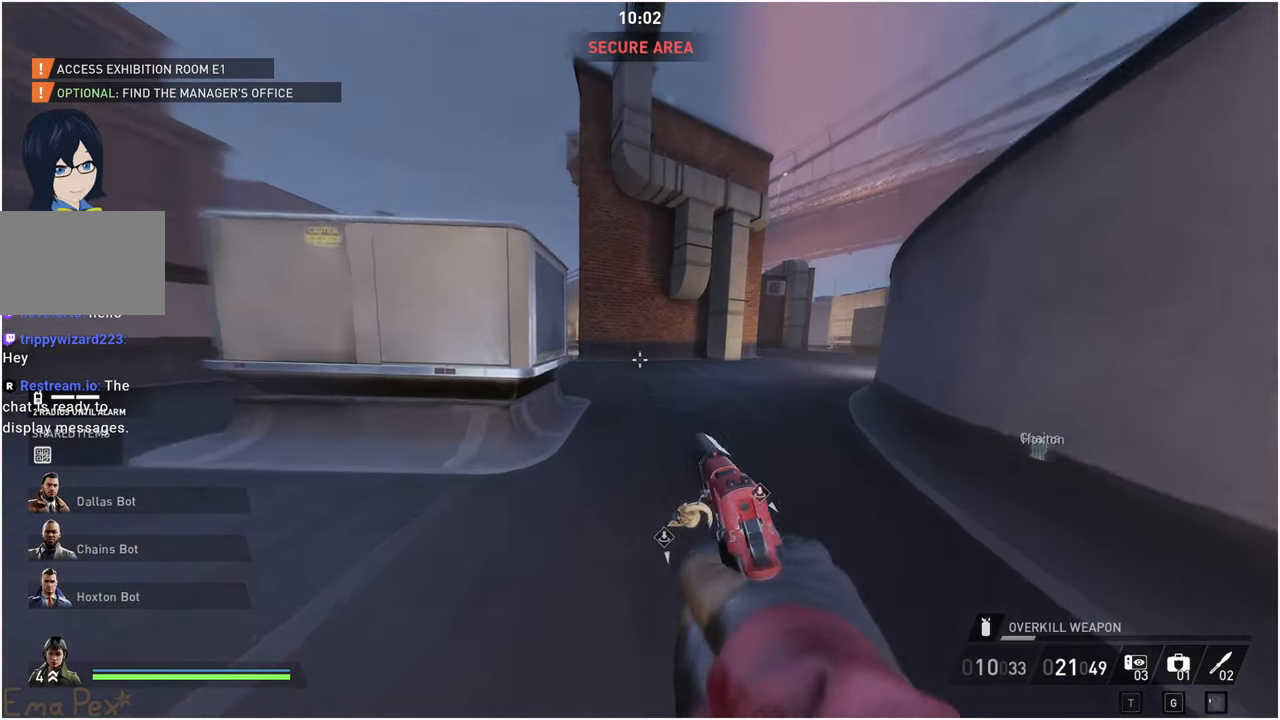
{"keys": ["shift", "w"], "mouse": [], "events": [[200, "ctrl", "down"], [380, "ctrl", "up"]]}
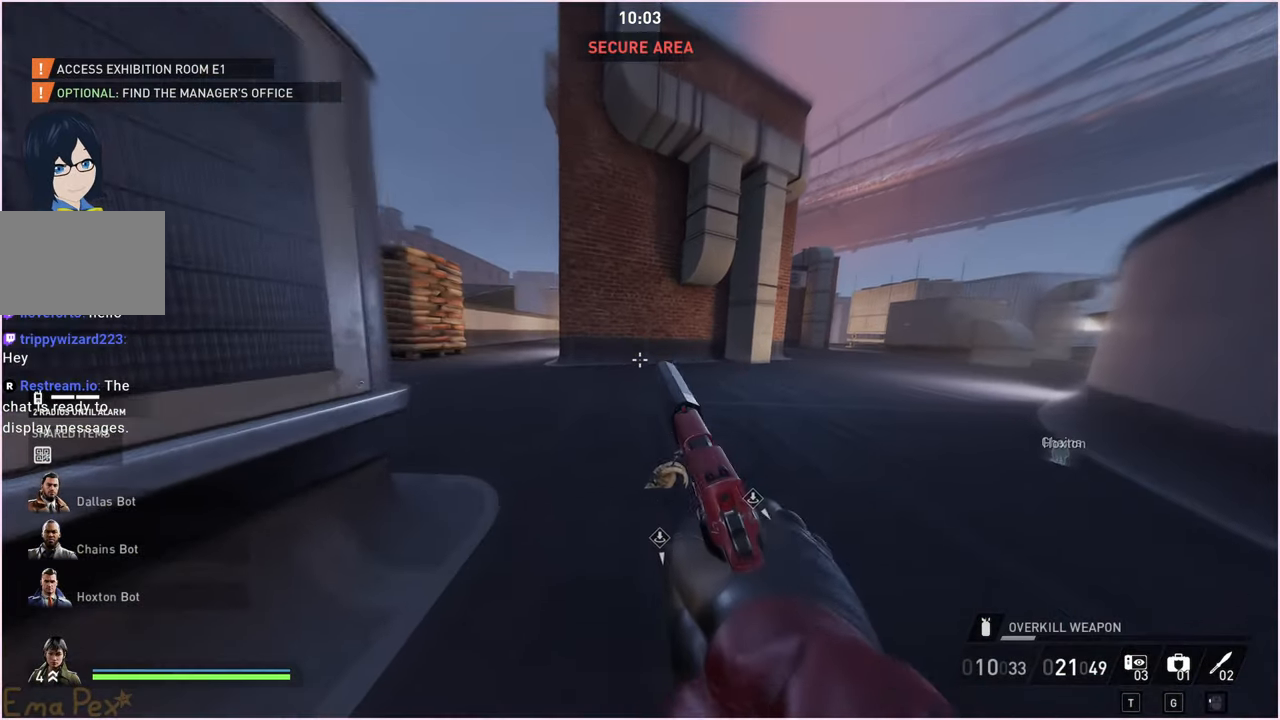
{"keys": ["shift", "w"], "mouse": [], "events": []}
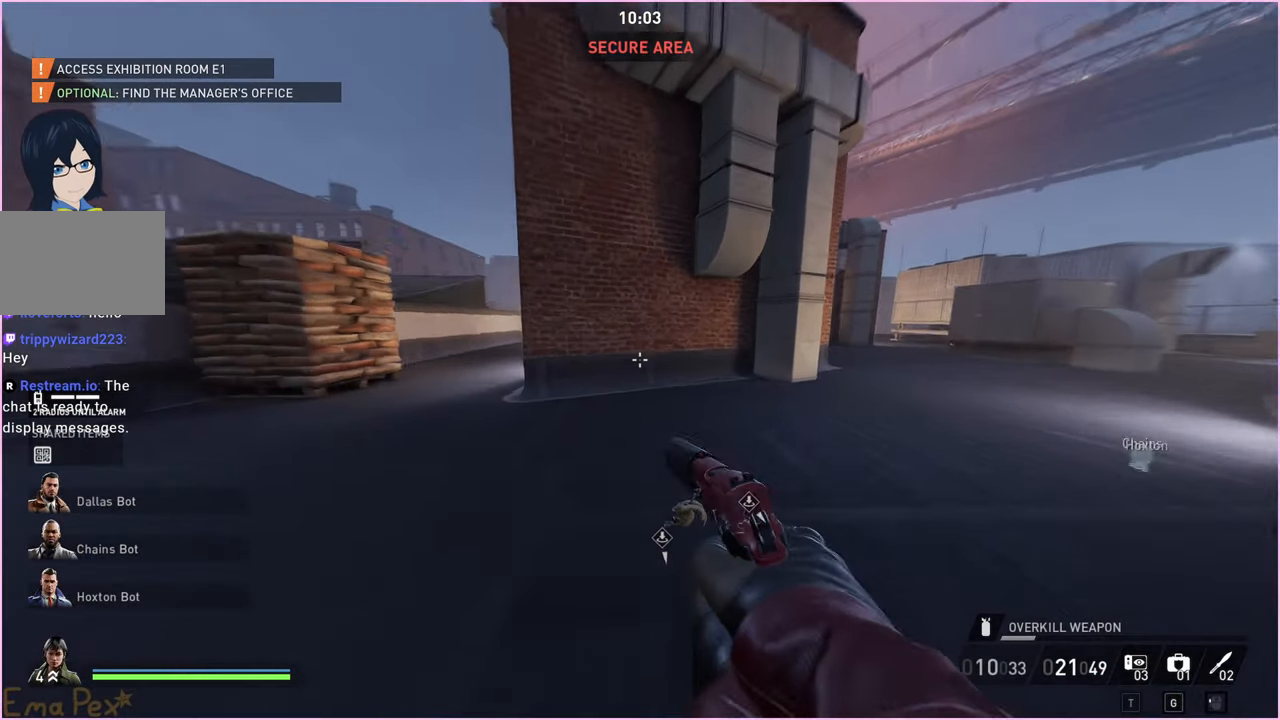
{"keys": ["shift", "w"], "mouse": [], "events": [[40, "ctrl", "down"], [240, "ctrl", "up"]]}
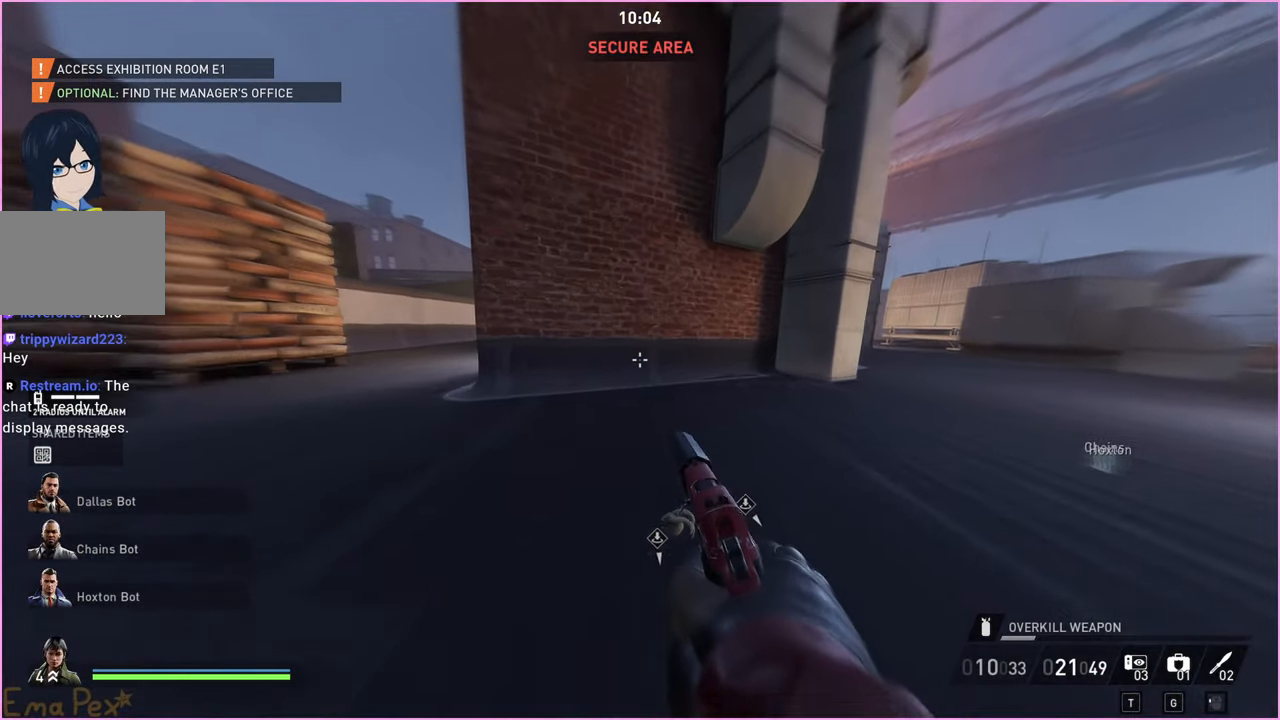
{"keys": ["w"], "mouse": [], "events": [[340, "ctrl", "down"], [500, "ctrl", "up"], [500, "shift", "up"]]}
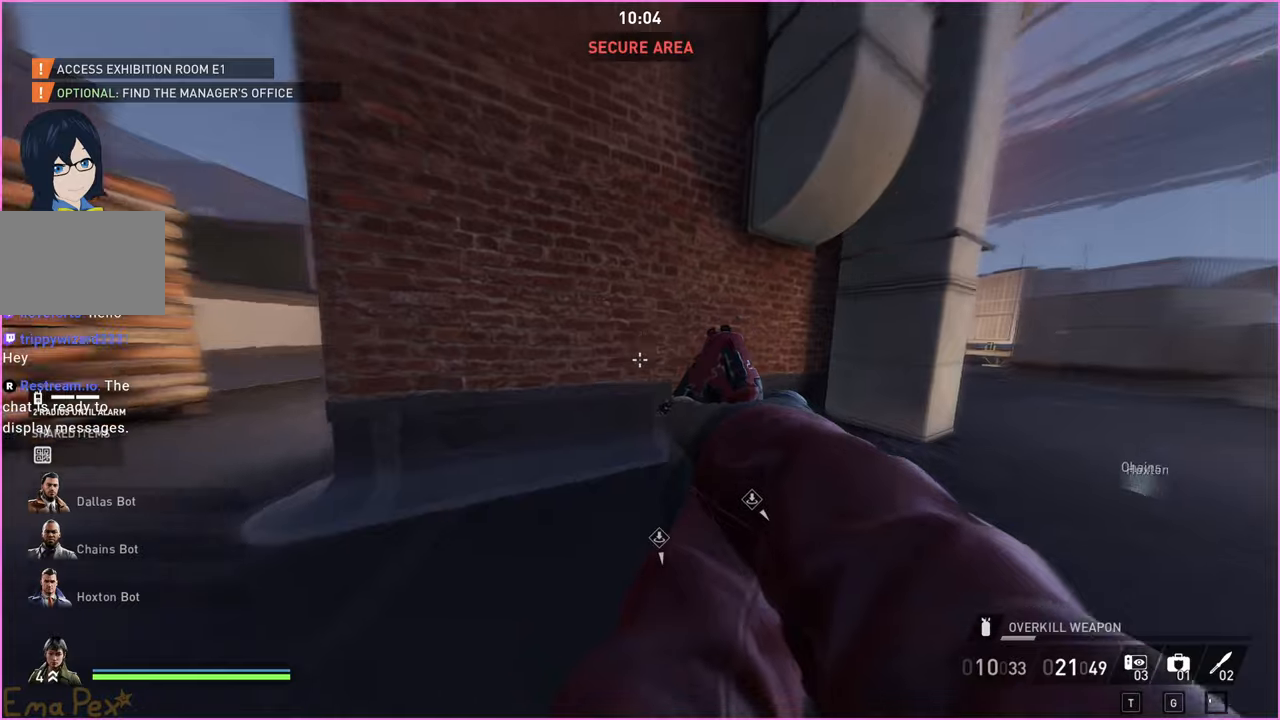
{"keys": [], "mouse": [], "events": [[140, "w", "up"]]}
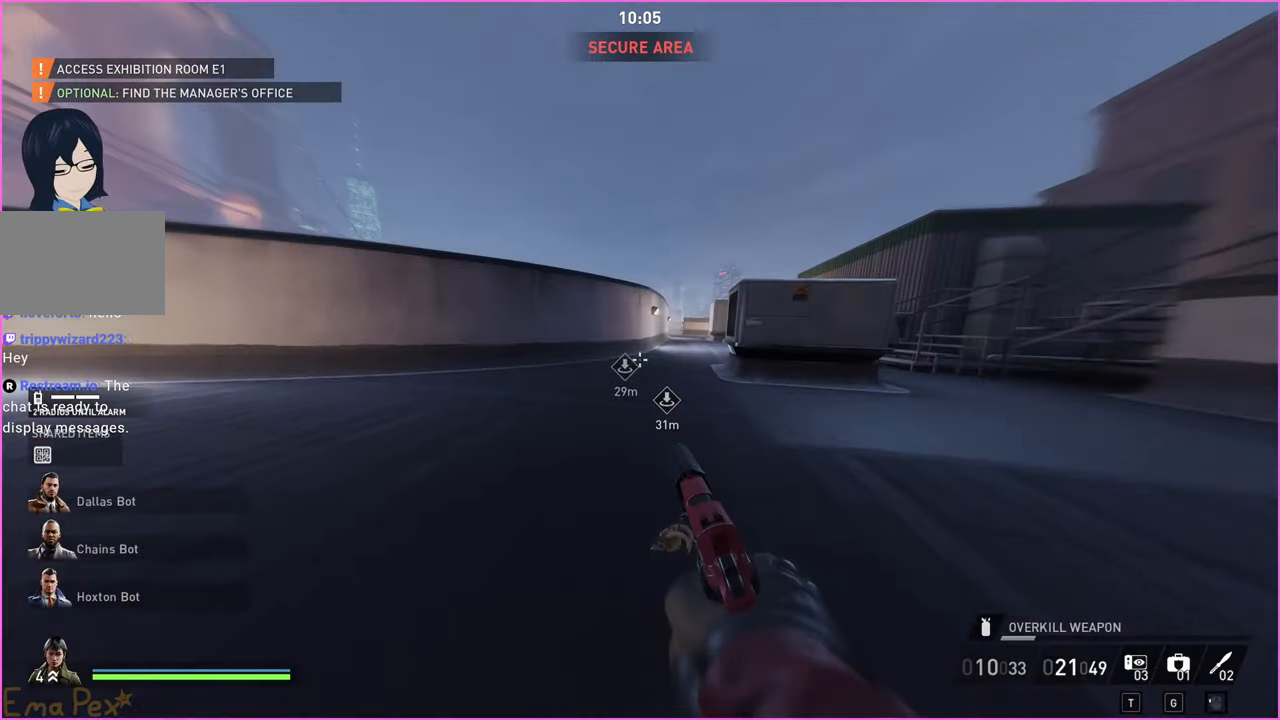
{"keys": [], "mouse": [], "events": []}
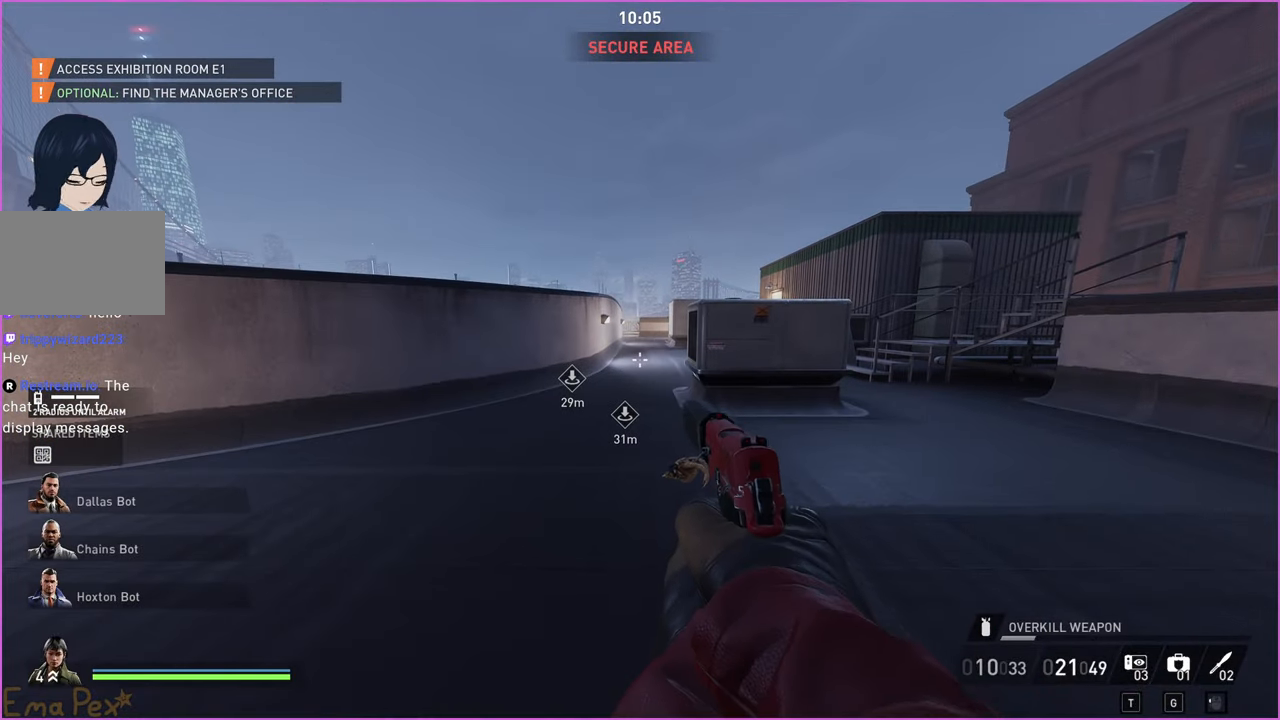
{"keys": [], "mouse": [], "events": []}
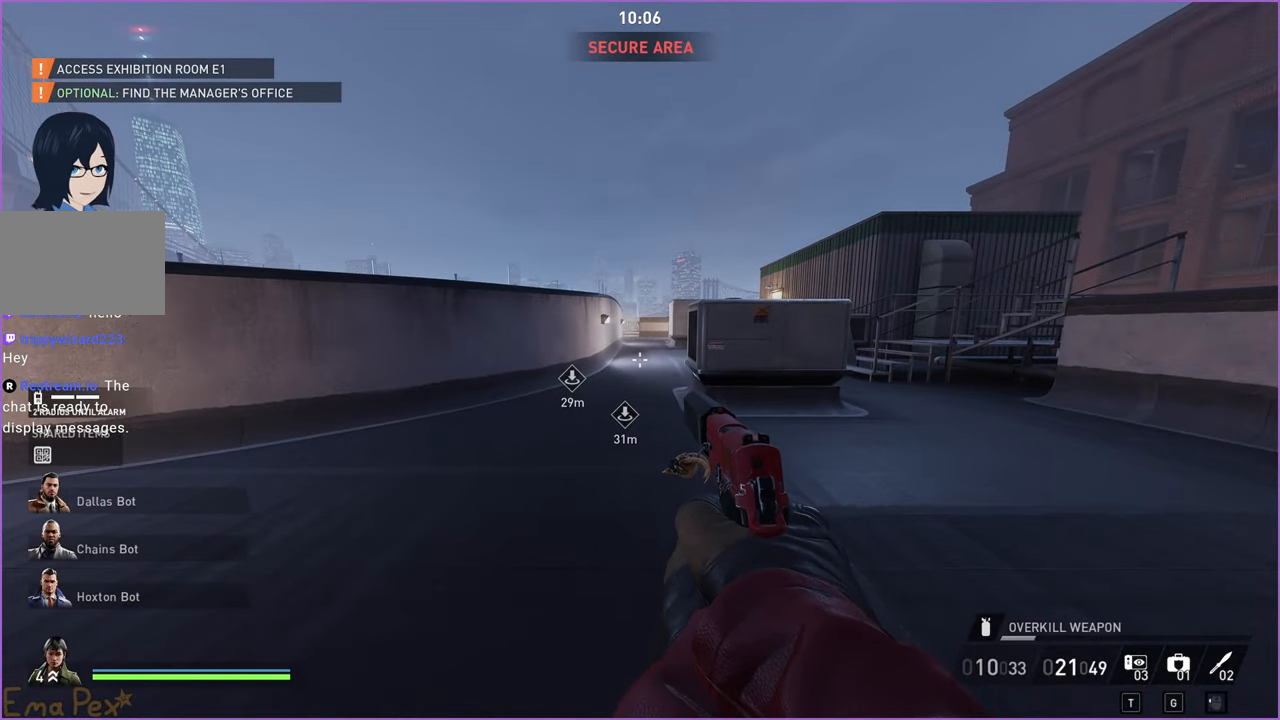
{"keys": [], "mouse": [], "events": []}
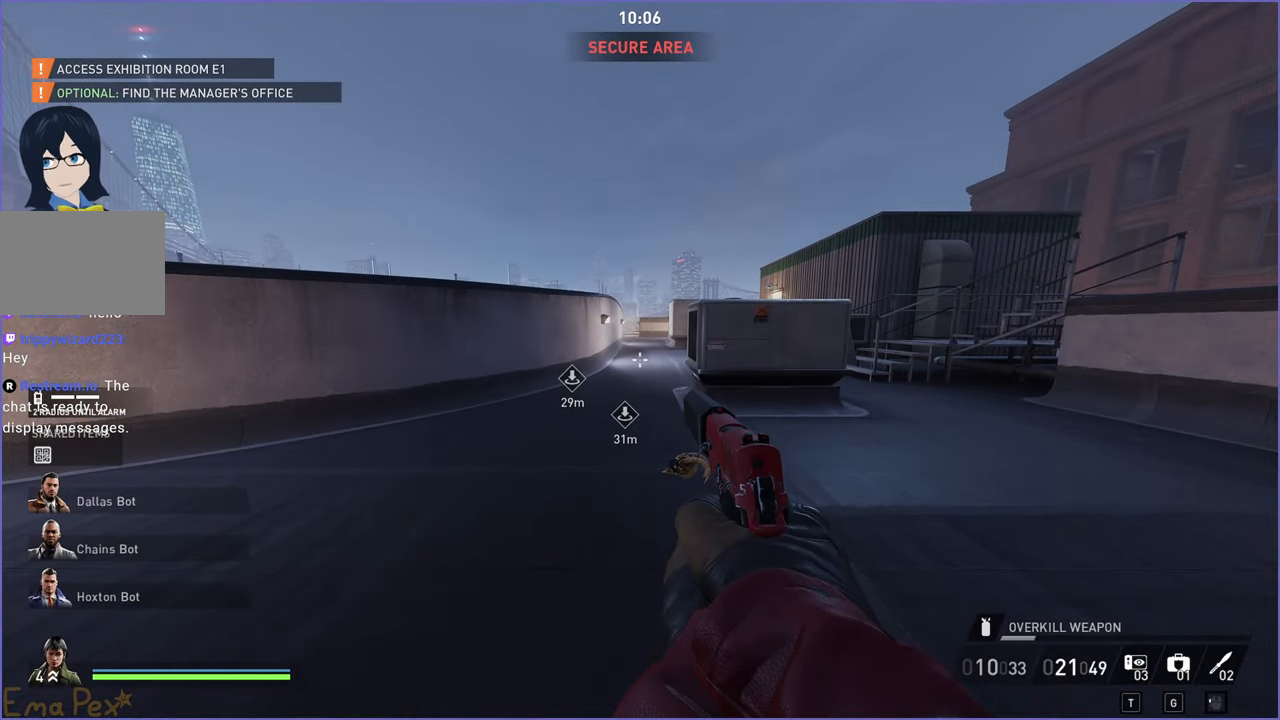
{"keys": [], "mouse": [], "events": []}
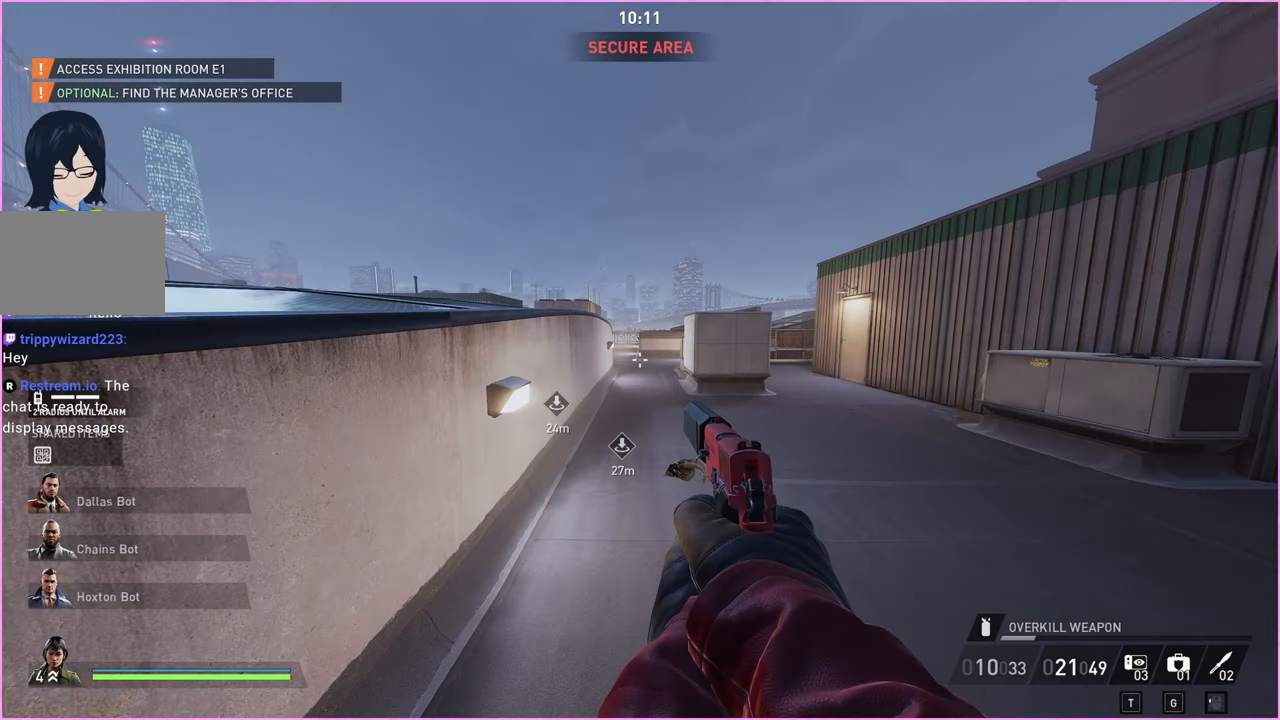
{"keys": [], "mouse": [], "events": []}
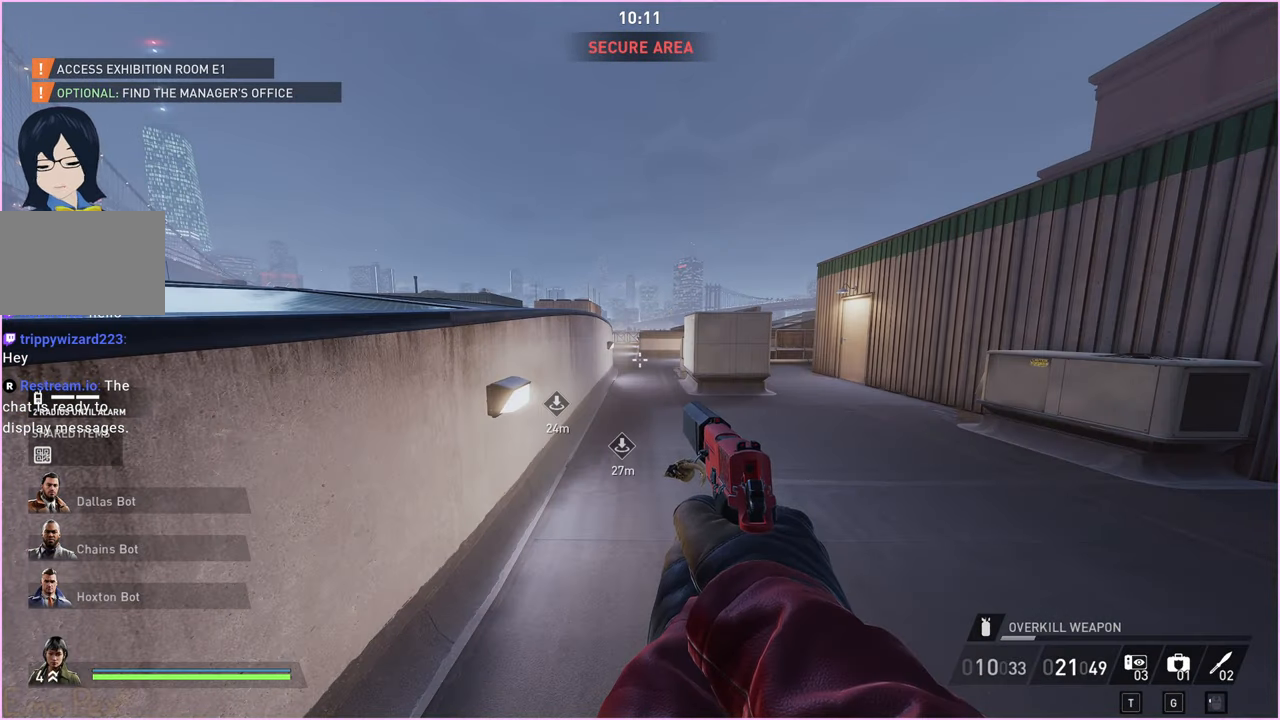
{"keys": [], "mouse": [], "events": []}
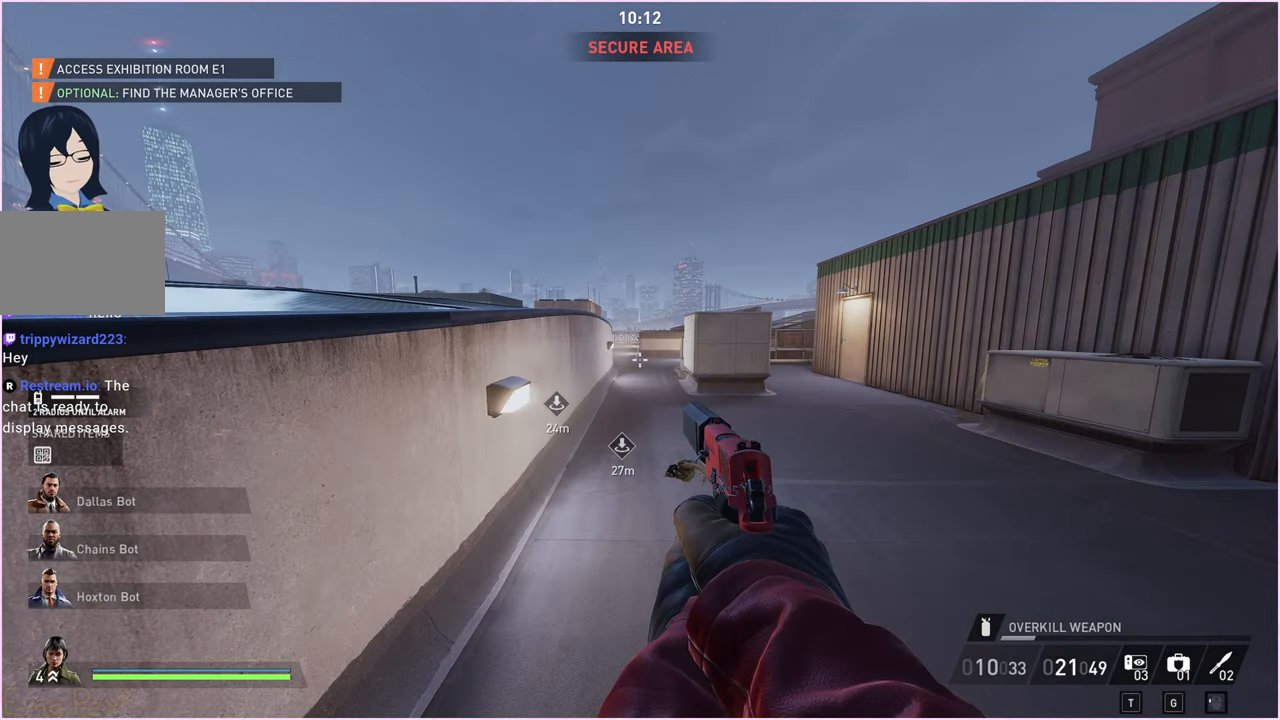
{"keys": ["shift", "w"], "mouse": [], "events": [[40, "w", "down"], [60, "e", "down"], [140, "shift", "down"], [160, "e", "up"]]}
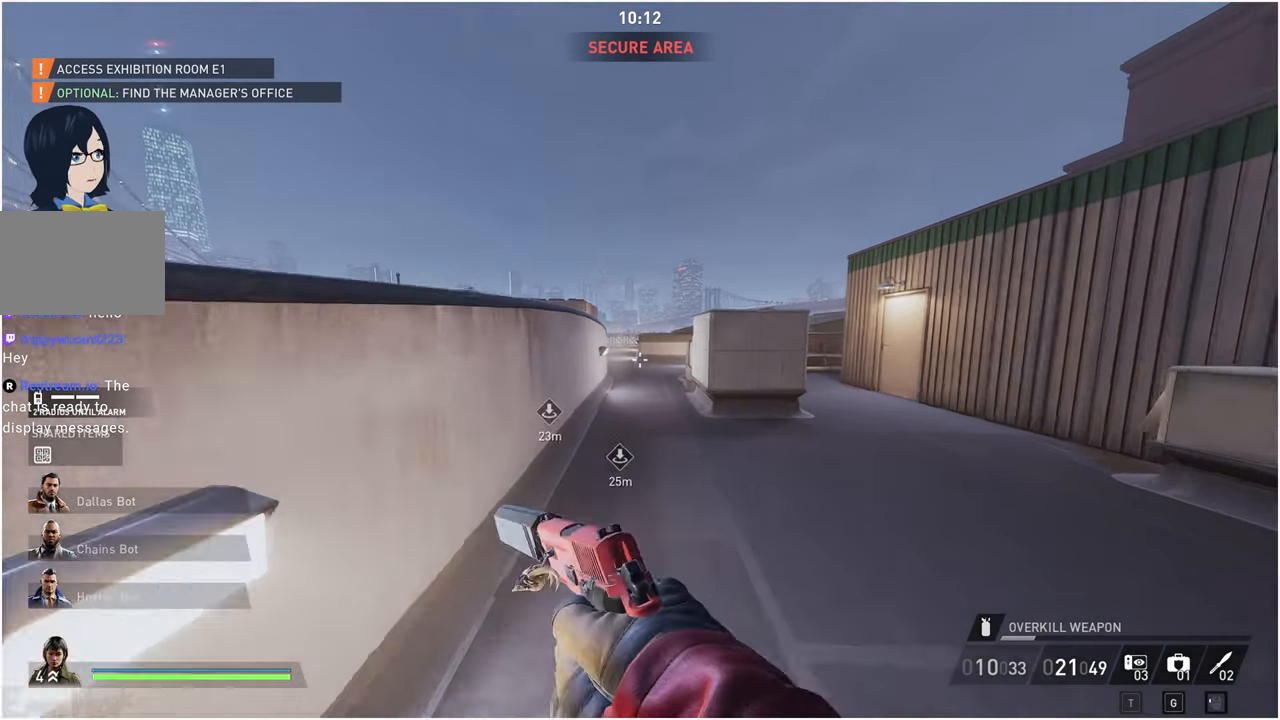
{"keys": ["shift", "w"], "mouse": [], "events": []}
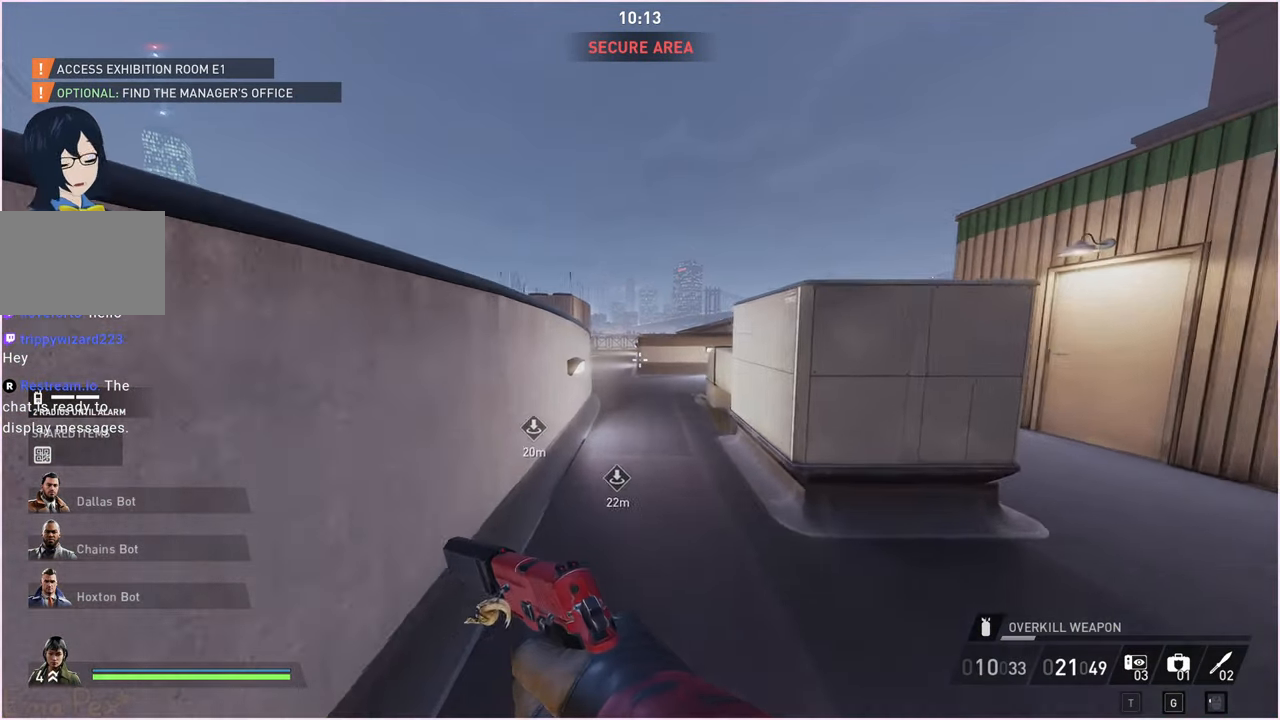
{"keys": ["shift", "w"], "mouse": [], "events": []}
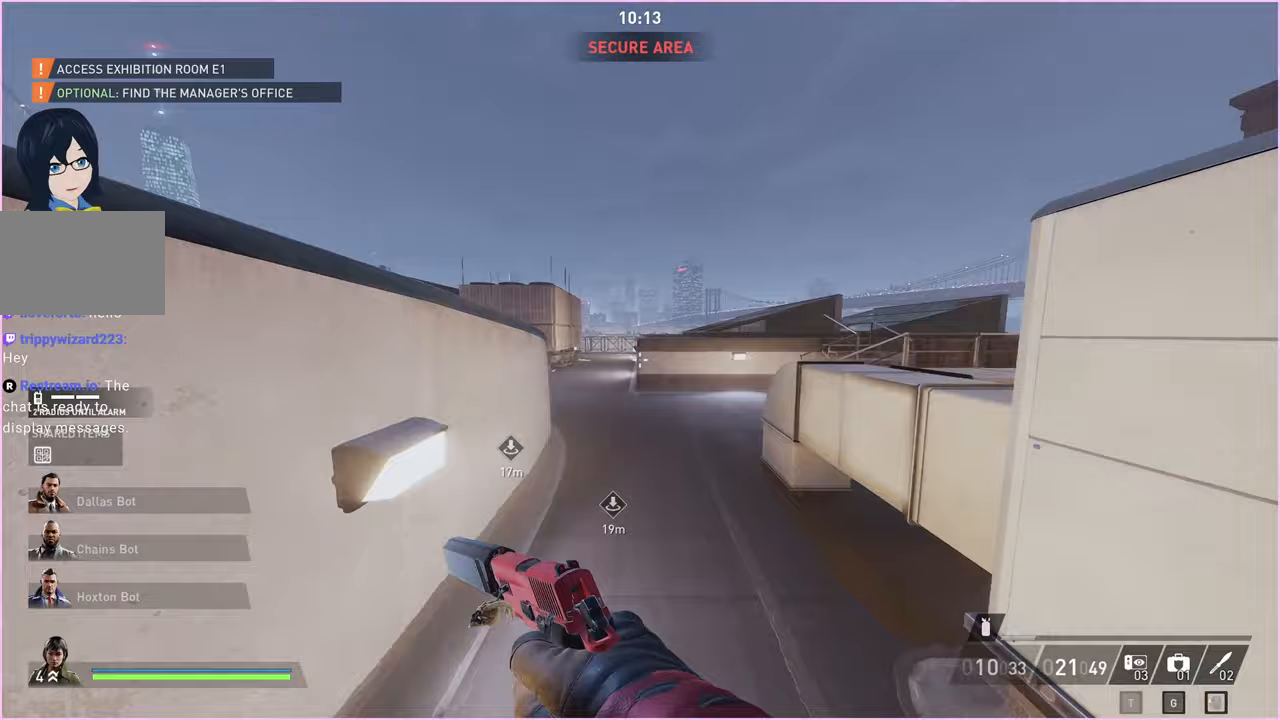
{"keys": ["shift", "w"], "mouse": [], "events": []}